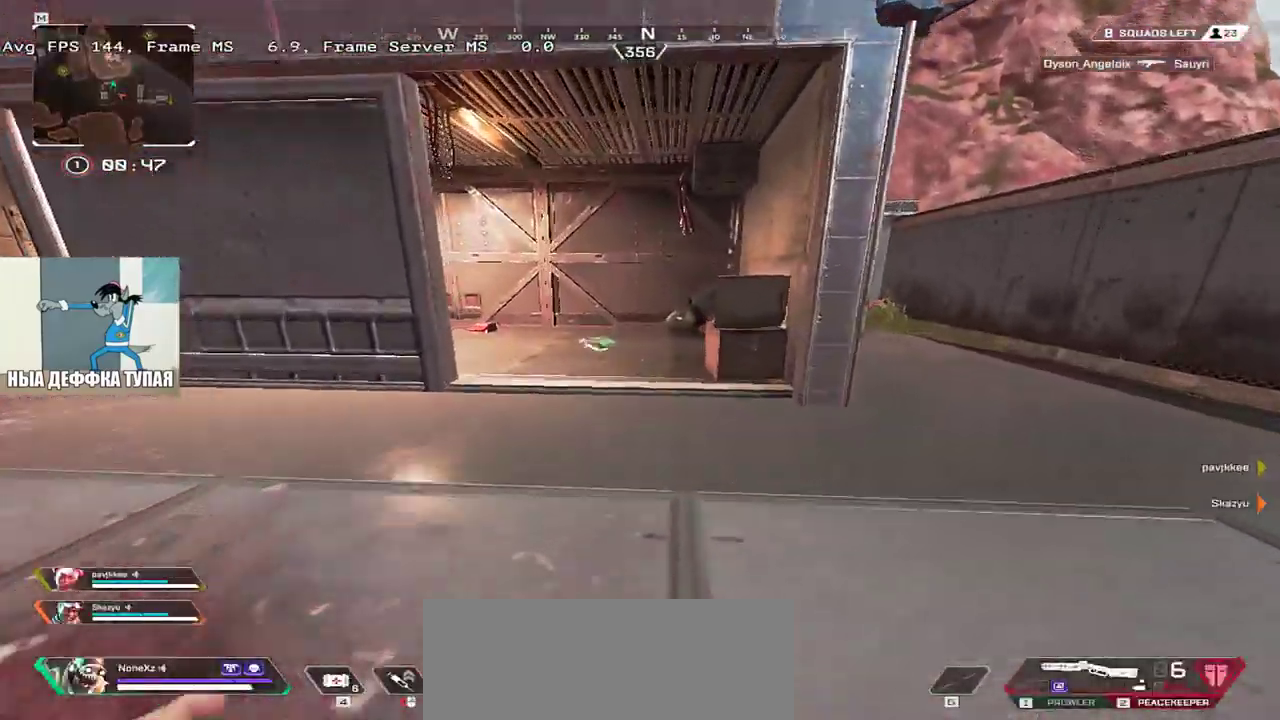
Gameplay with keyboard and mouse; each line is a JSON object with the keys and mouse buttons held at the frame after it. "events" lists presses ("down") and releases ("up") of "1", "2", "3", "4", "5", "a", "alt", "b", "c", "ctrl", "d", "e", "f", "g", "q", "r", "s", "shift", "space", "t", "tab", "v", "w", "x", "z", "mouse_left", "mouse_wheel", "mouse_right", "mouse_mb4" and "mouse_mb5" between this image and that frame as [ms after this image, input, new state], when the widget could be followed in between. "mouse_left", "mouse_wheel", "mouse_right", "mouse_mb4", "mouse_mb5" = the "left", "wheel", "right", "mb4", "mb5" buttons of the "mouse" list. No other keys are recorded. "wheel" means that the mouse wheel is clicked or scrolled. Mouse movement is not recorded.
{"keys": ["q", "w"], "mouse": [], "events": [[400, "c", "down"], [450, "q", "down"], [483, "c", "up"]]}
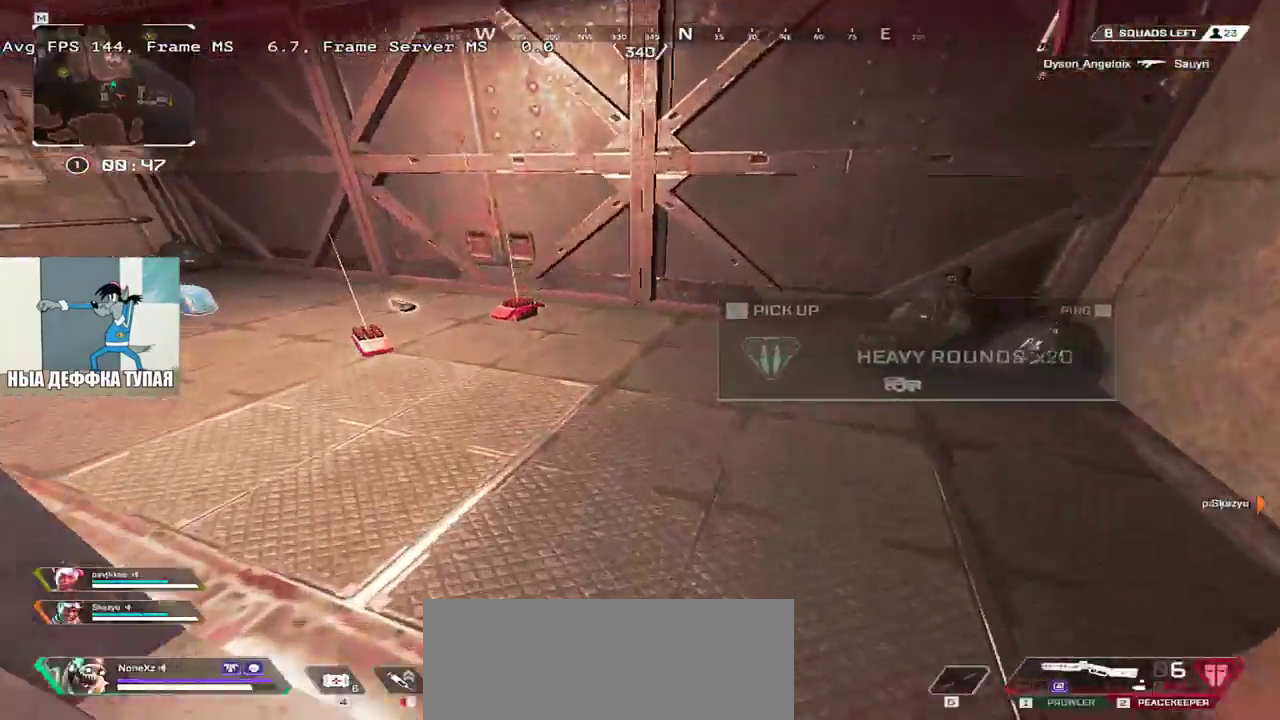
{"keys": ["w"], "mouse": [], "events": [[250, "q", "up"]]}
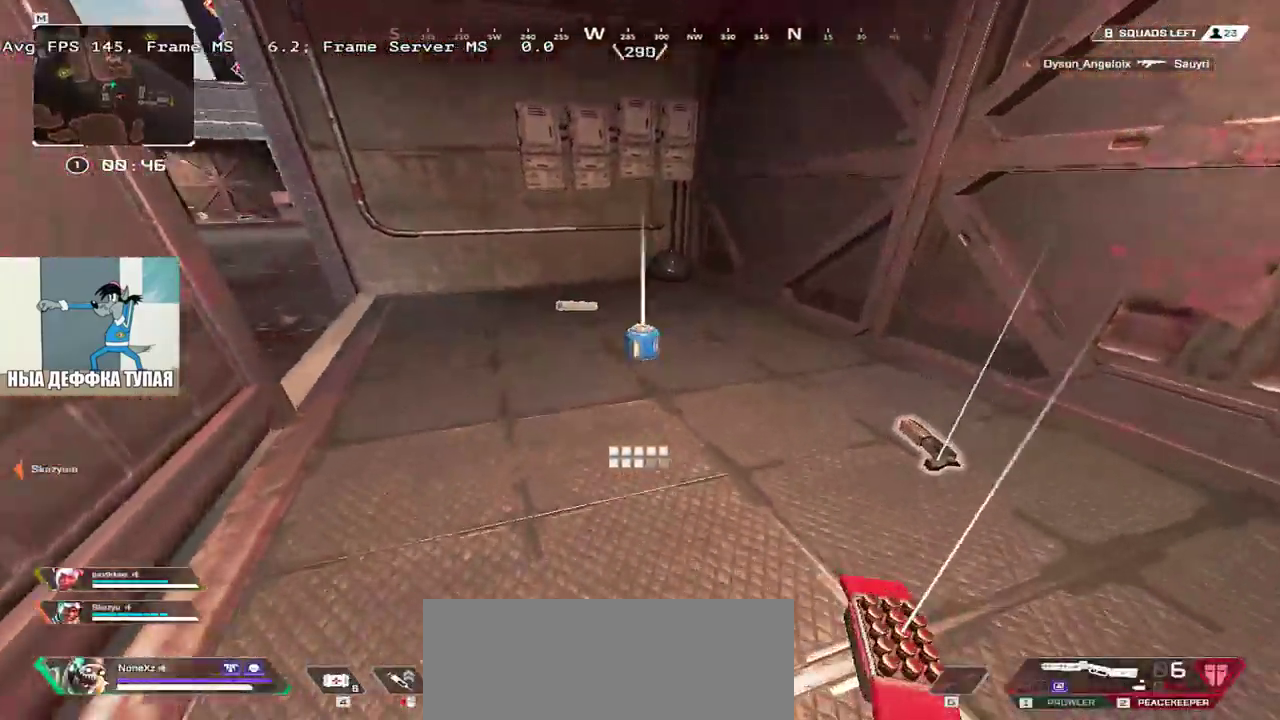
{"keys": ["q", "w"], "mouse": [], "events": [[100, "q", "down"], [150, "c", "down"], [250, "c", "up"], [367, "shift", "down"], [483, "shift", "up"]]}
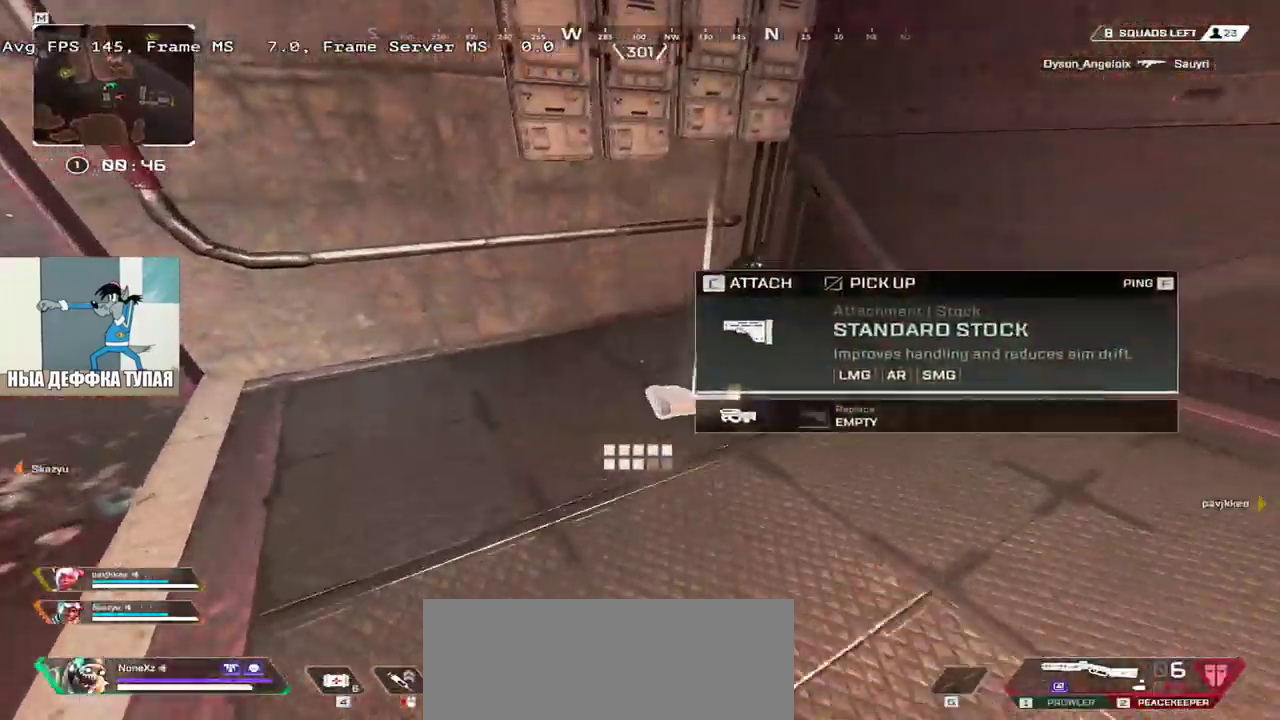
{"keys": ["q", "w"], "mouse": [], "events": [[100, "w", "up"], [200, "q", "up"], [217, "c", "down"], [317, "c", "up"], [317, "q", "down"], [350, "shift", "down"], [450, "w", "down"], [483, "shift", "up"]]}
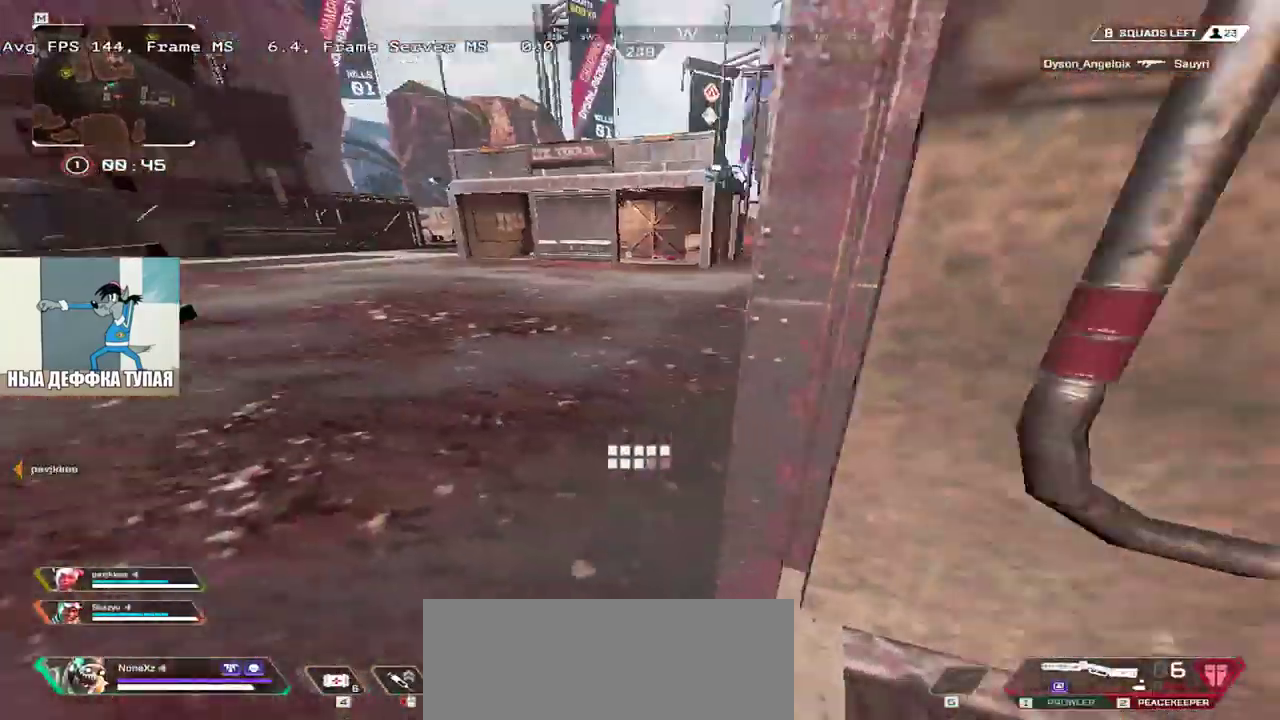
{"keys": ["w"], "mouse": [], "events": [[150, "q", "up"]]}
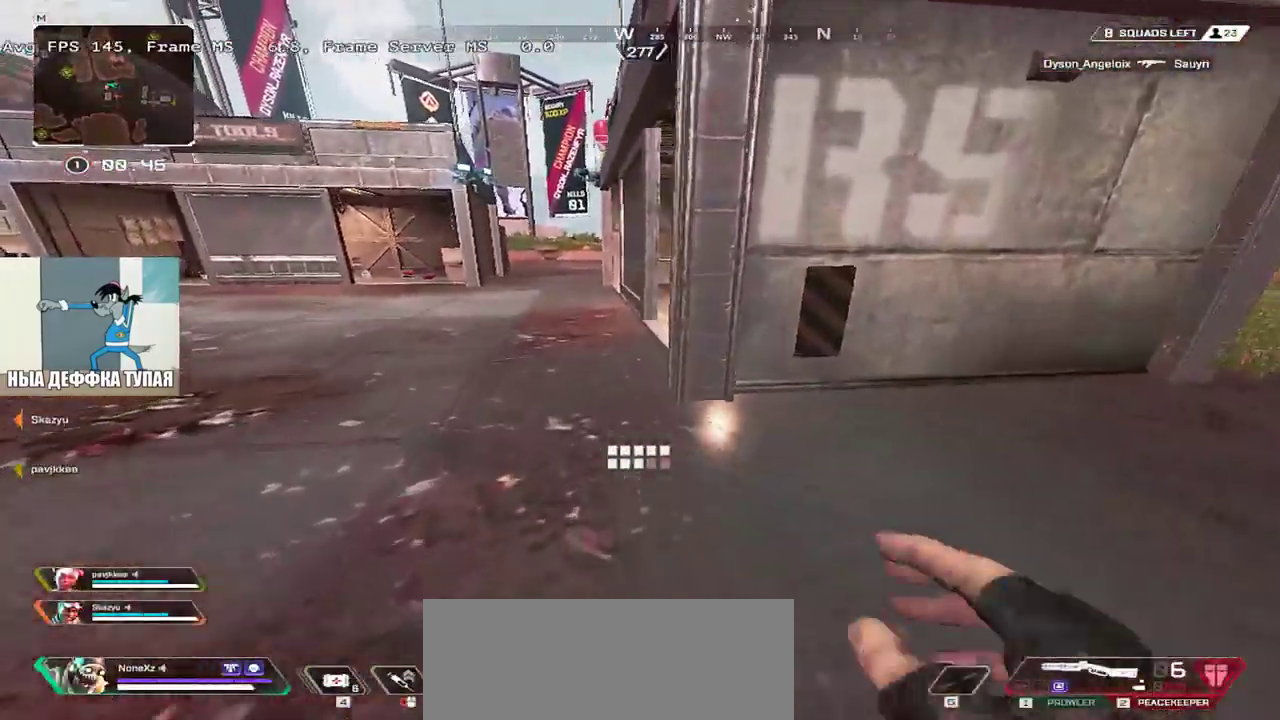
{"keys": ["q", "w"], "mouse": [], "events": [[117, "q", "down"]]}
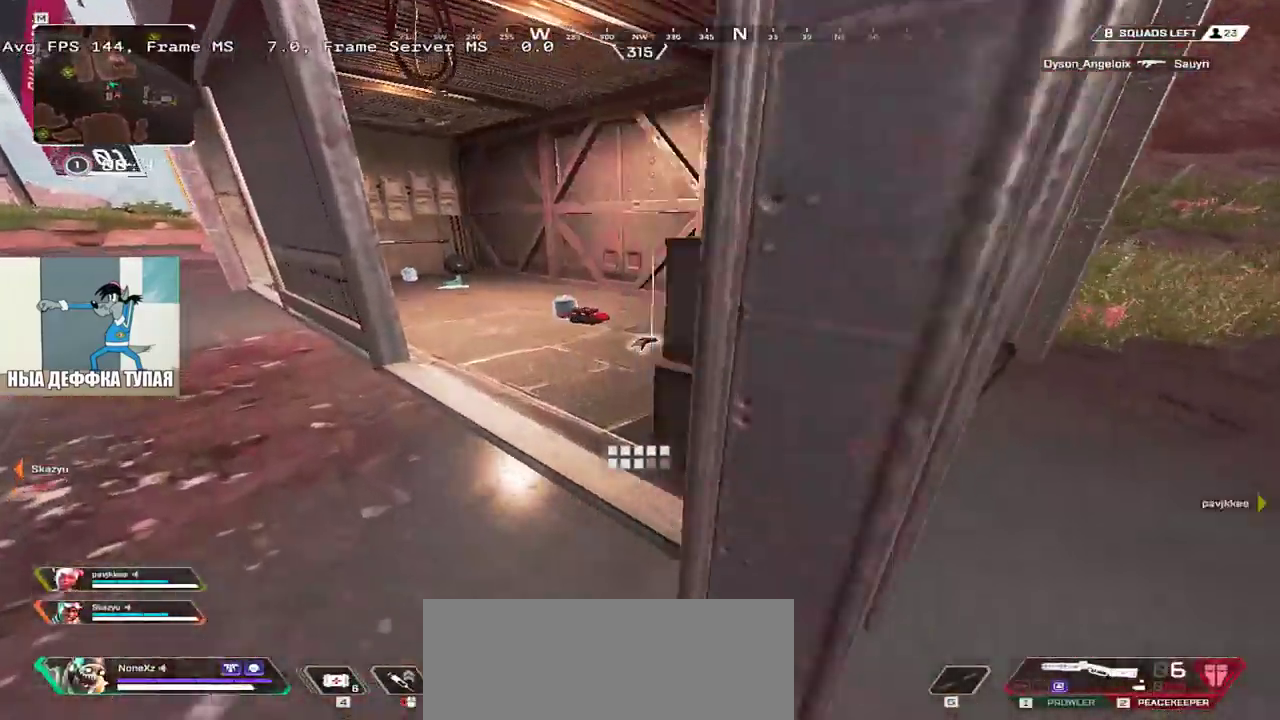
{"keys": [], "mouse": [], "events": [[100, "q", "up"], [467, "w", "up"]]}
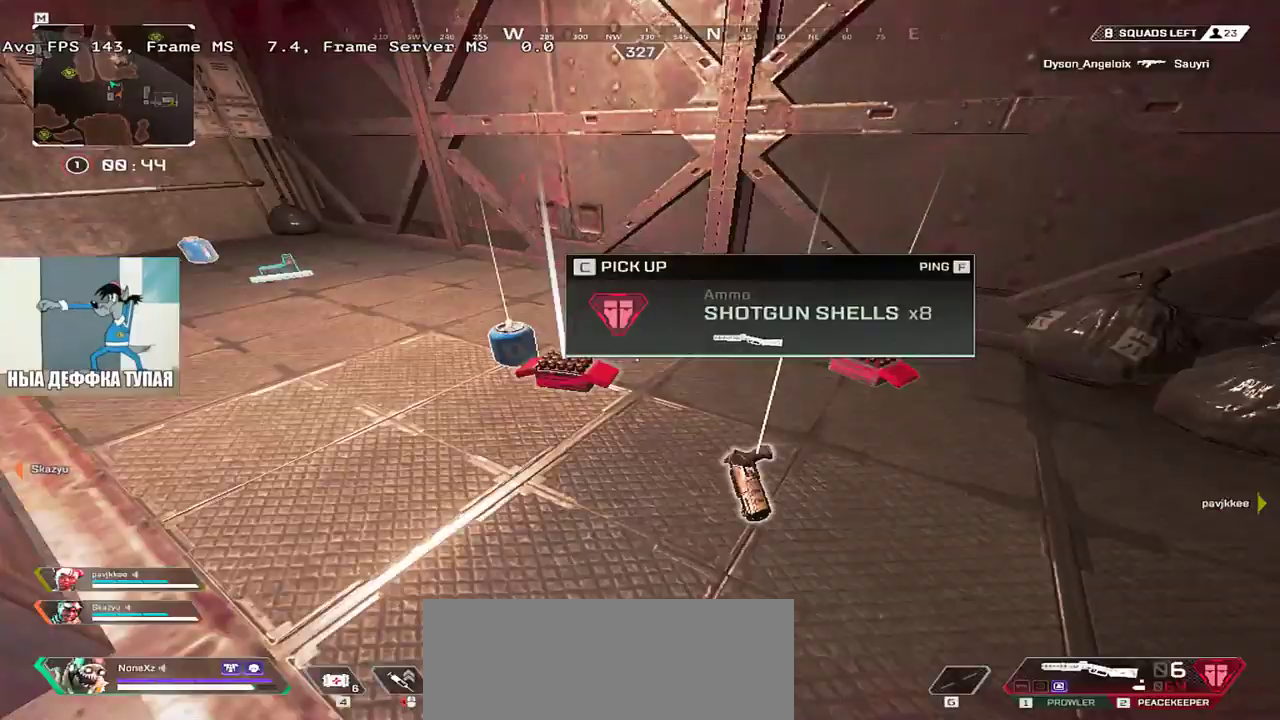
{"keys": ["q", "w"], "mouse": [], "events": [[67, "q", "down"], [117, "w", "down"], [200, "q", "up"], [250, "w", "up"], [267, "c", "down"], [300, "w", "down"], [333, "q", "down"], [350, "c", "up"]]}
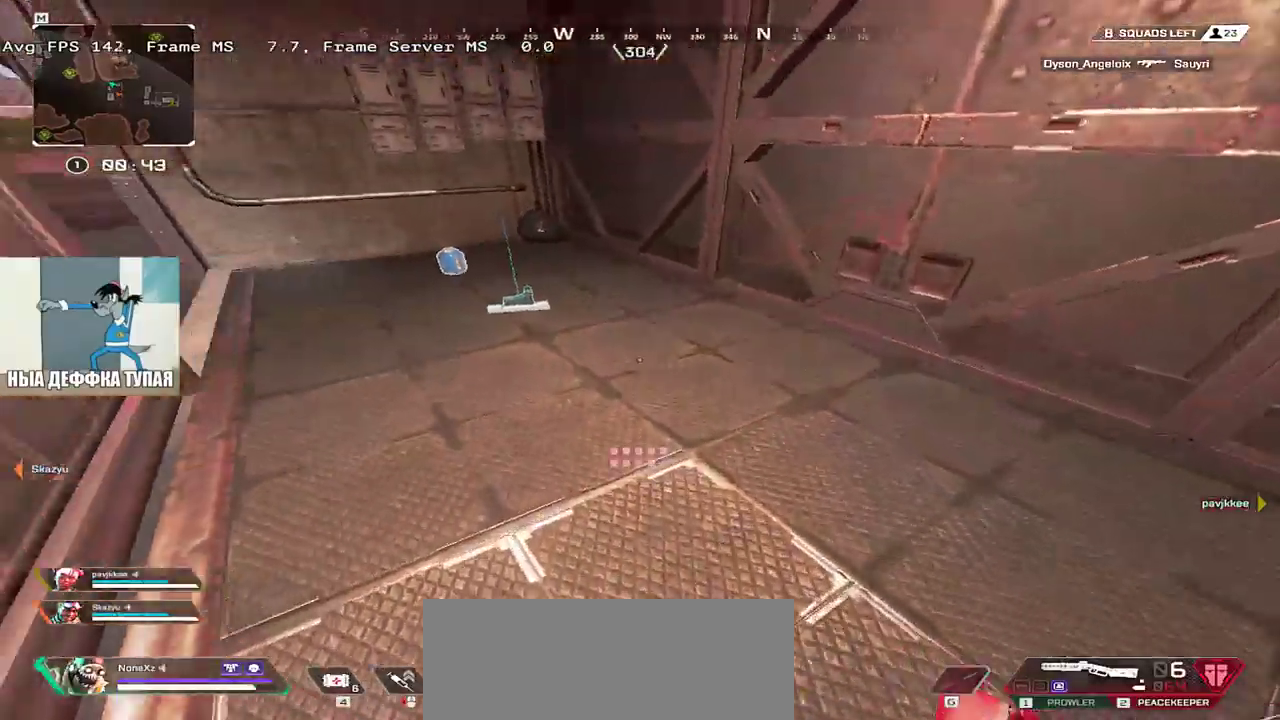
{"keys": [], "mouse": [], "events": [[67, "q", "up"], [83, "w", "up"], [250, "w", "down"], [333, "w", "up"]]}
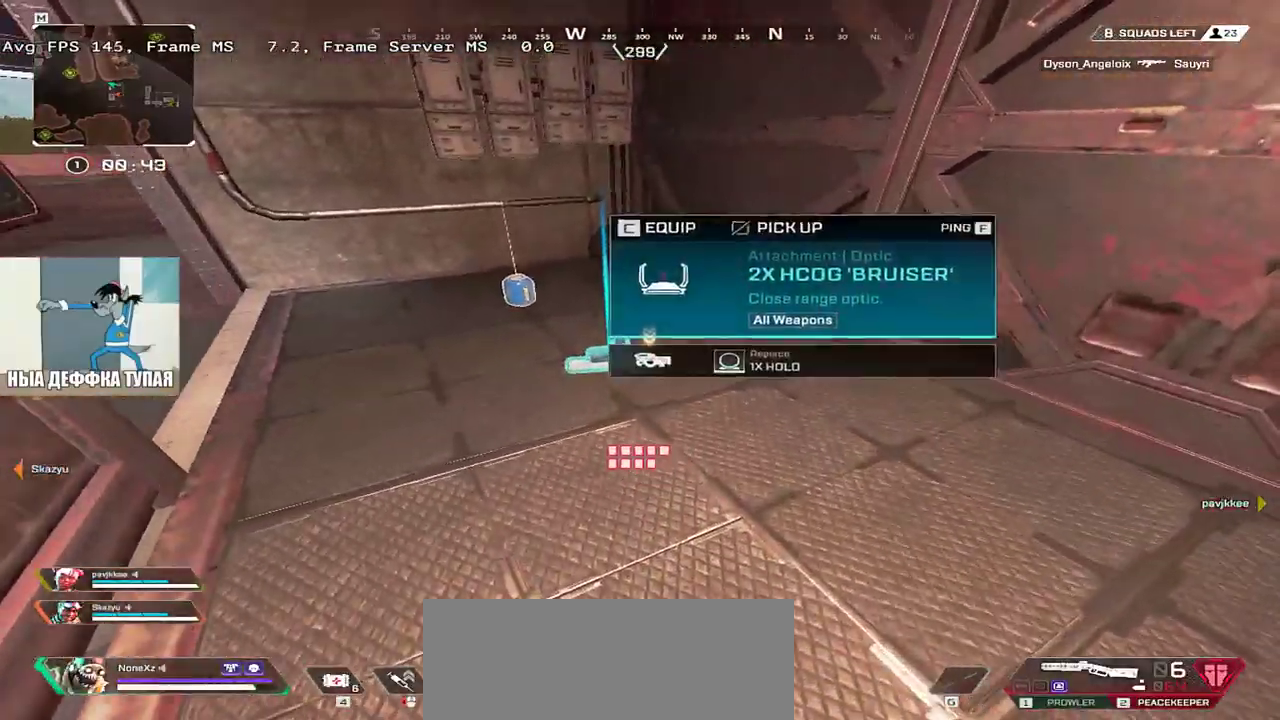
{"keys": ["q", "w"], "mouse": [], "events": [[417, "q", "down"], [450, "w", "down"]]}
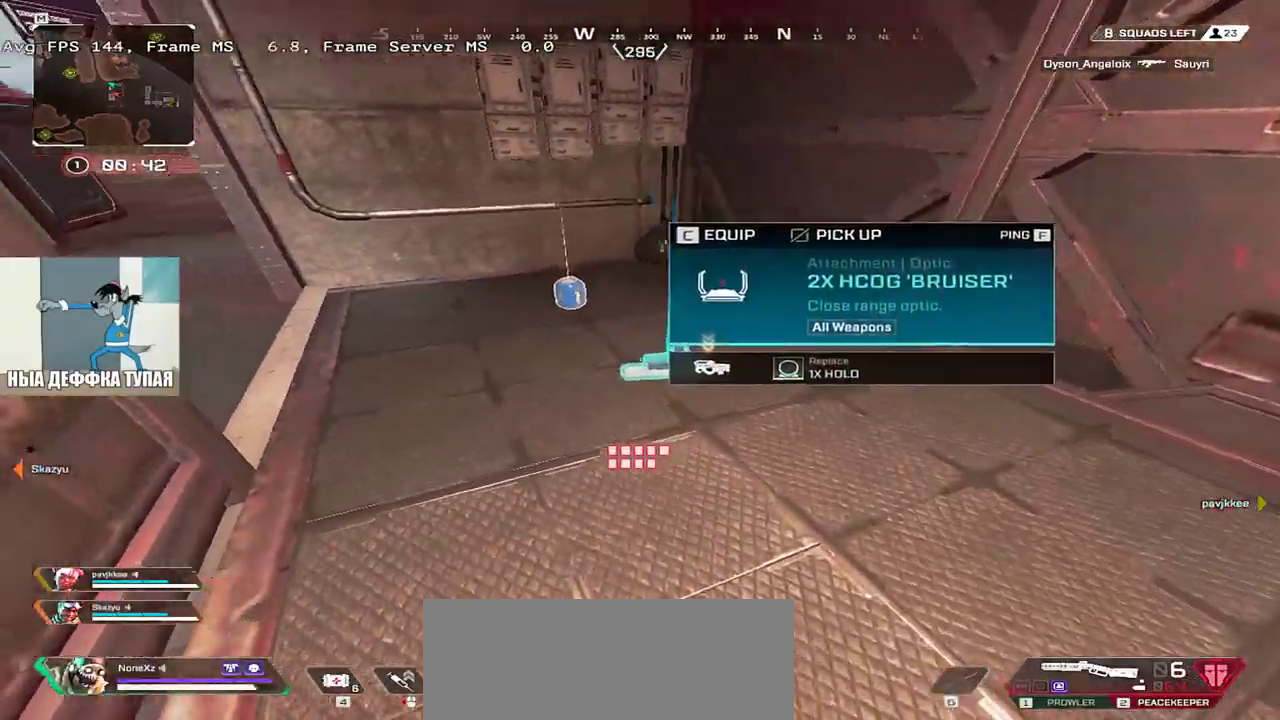
{"keys": [], "mouse": [], "events": [[167, "q", "up"], [217, "w", "up"], [333, "c", "down"], [400, "c", "up"]]}
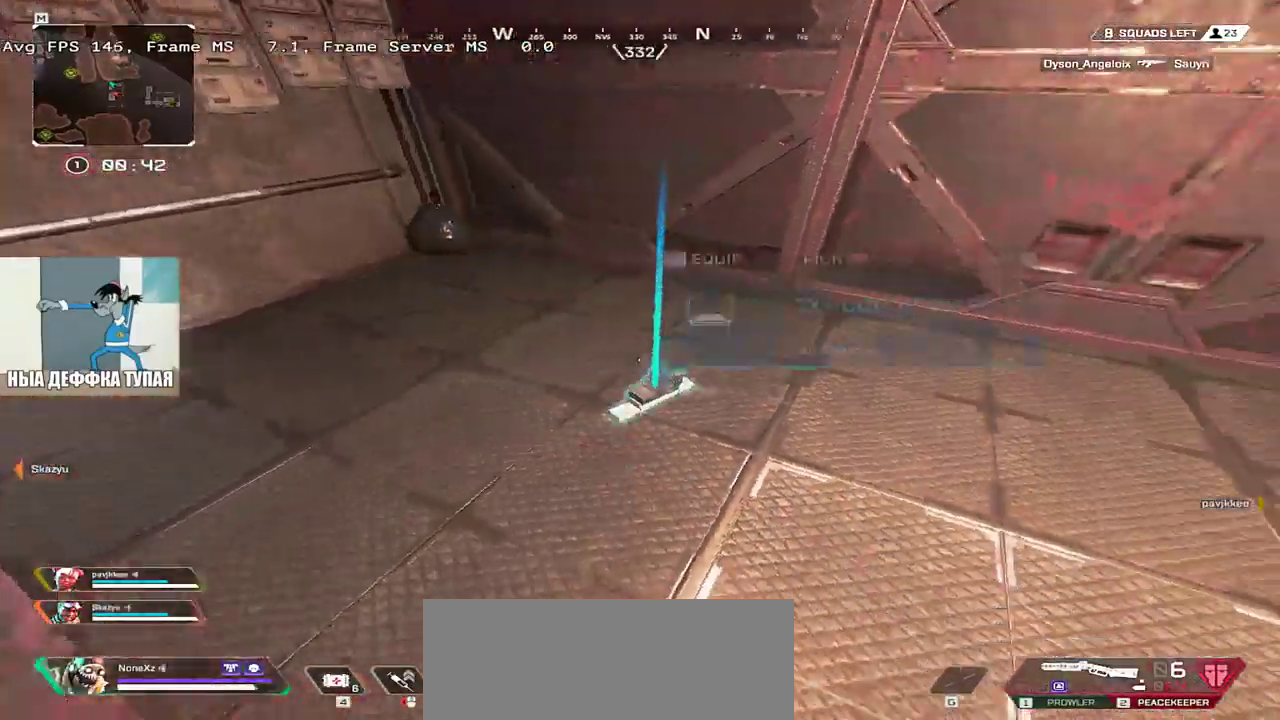
{"keys": ["e", "w"], "mouse": [], "events": [[433, "e", "down"], [483, "w", "down"]]}
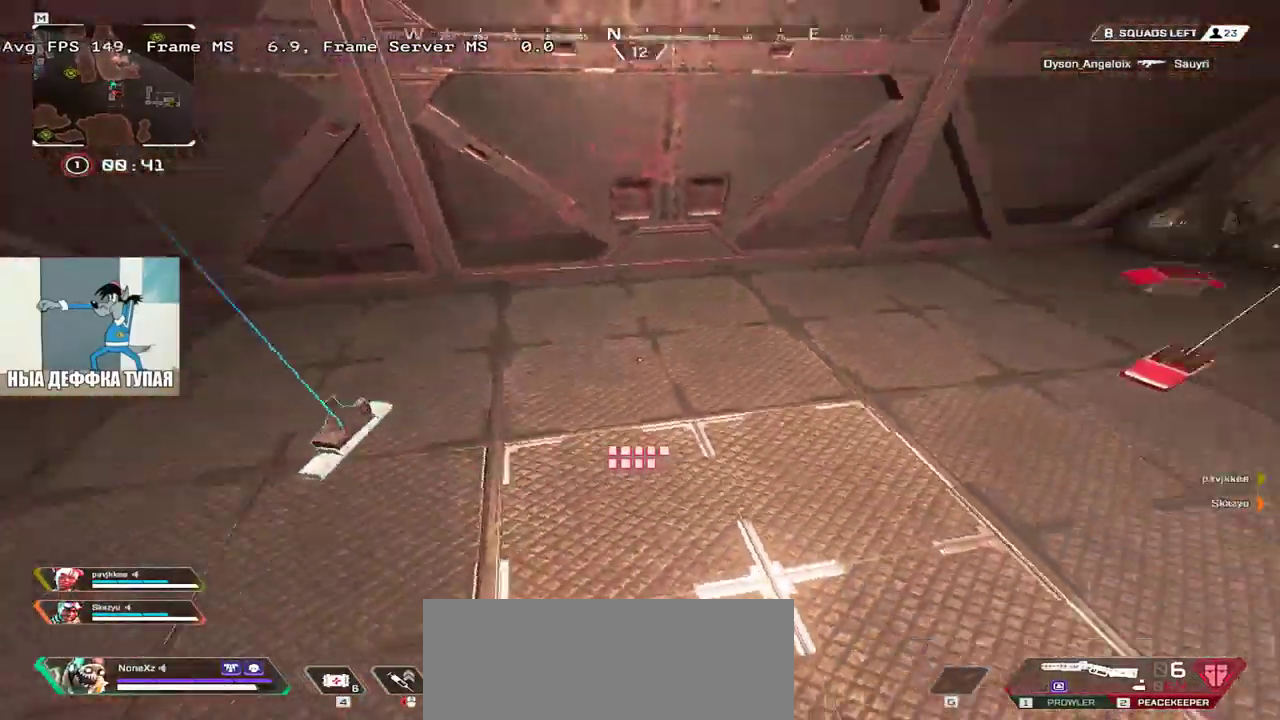
{"keys": [], "mouse": [], "events": [[333, "w", "up"], [367, "e", "up"]]}
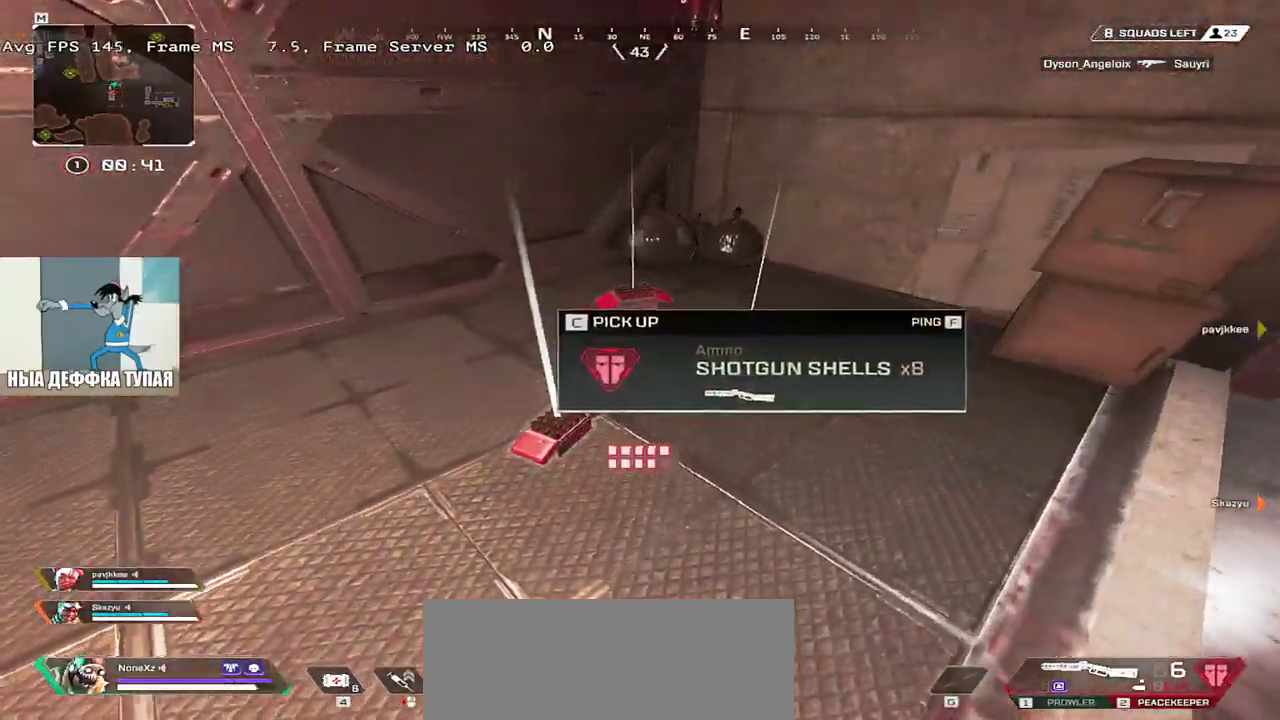
{"keys": [], "mouse": [], "events": [[133, "q", "down"], [133, "w", "down"], [367, "q", "up"], [450, "w", "up"]]}
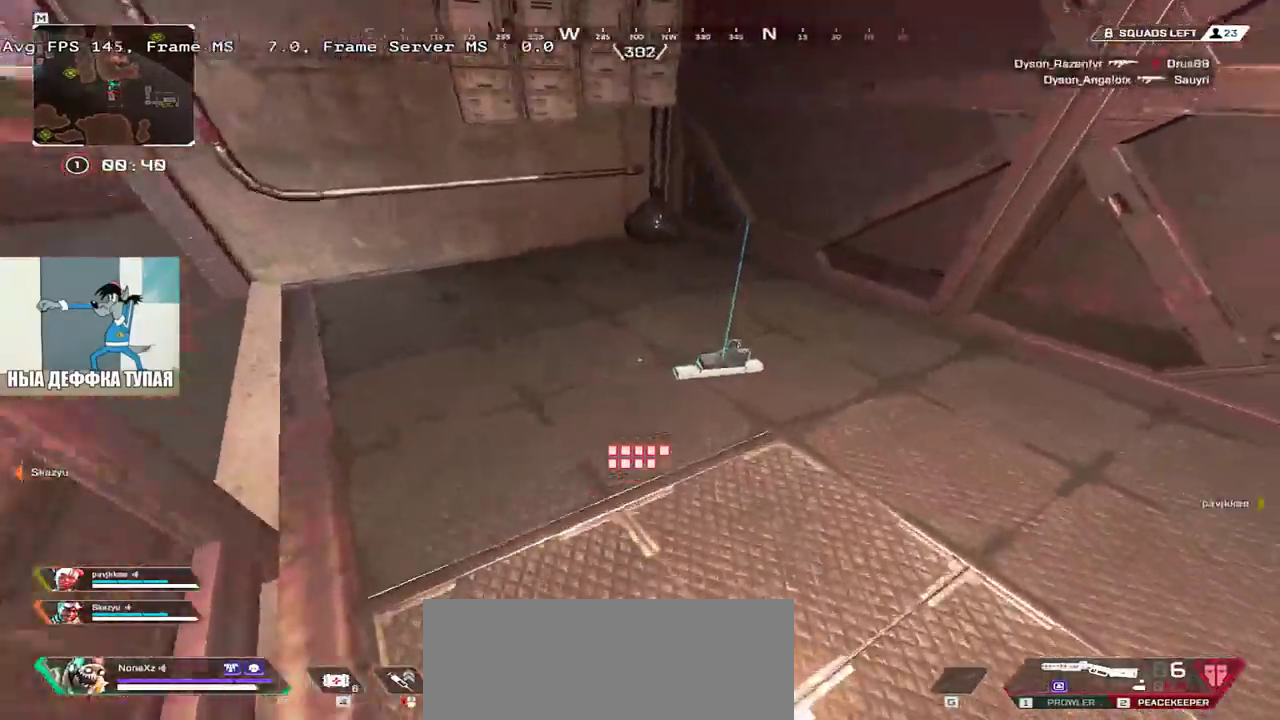
{"keys": ["w"], "mouse": [], "events": [[67, "w", "down"], [100, "shift", "down"], [167, "shift", "up"]]}
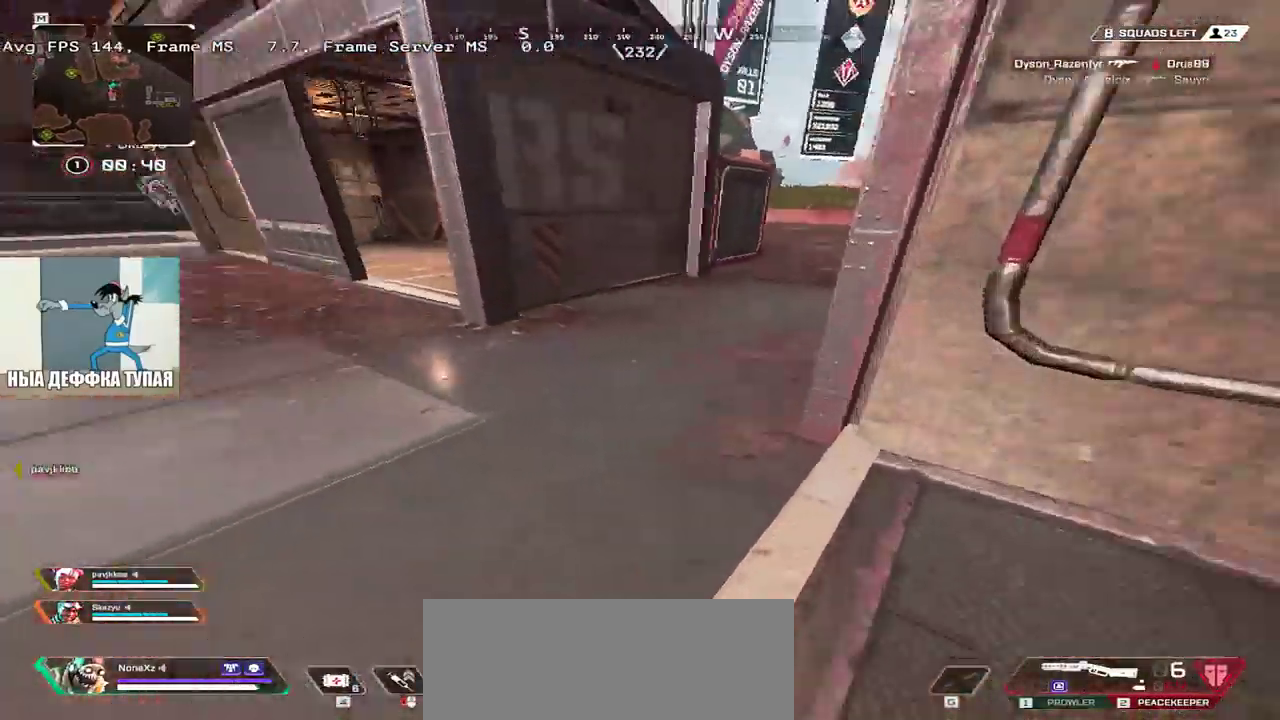
{"keys": ["ctrl", "tab", "w"], "mouse": [], "events": [[217, "ctrl", "down"], [417, "tab", "down"]]}
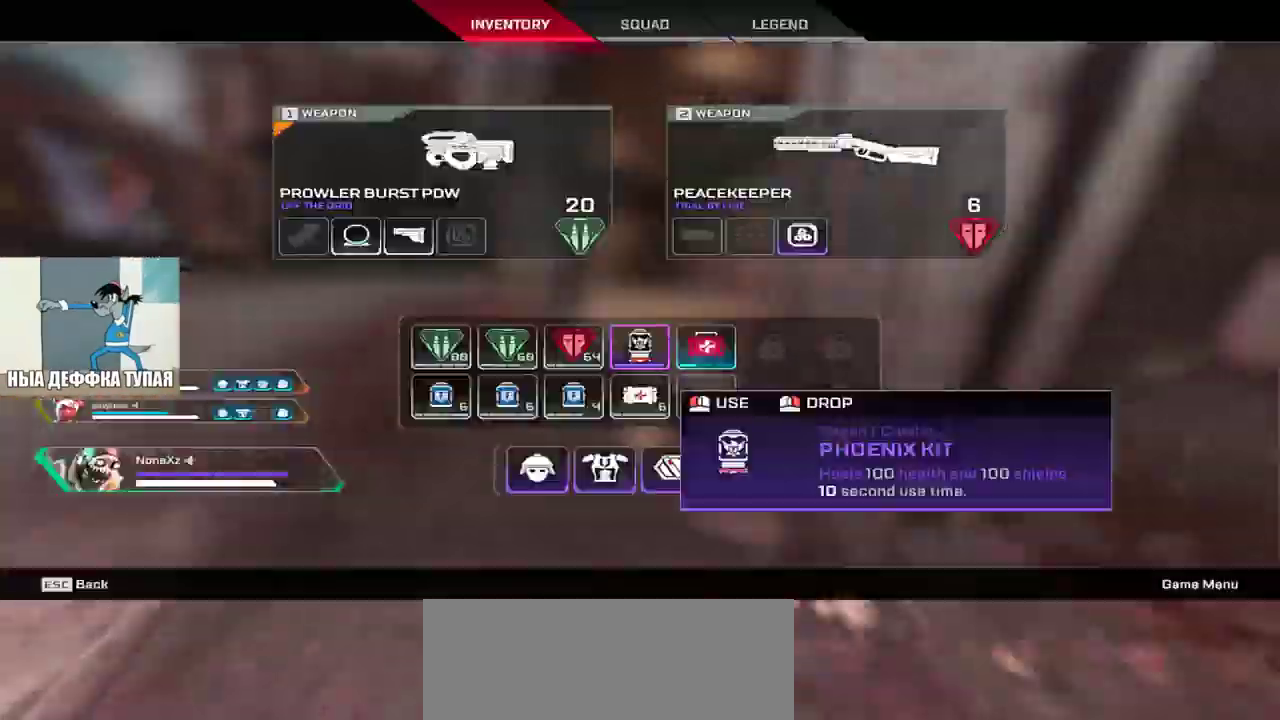
{"keys": ["q", "w"], "mouse": [], "events": [[17, "ctrl", "up"], [50, "tab", "up"], [183, "tab", "down"], [233, "tab", "up"], [300, "e", "down"], [300, "w", "up"], [367, "e", "up"], [467, "w", "down"], [483, "q", "down"]]}
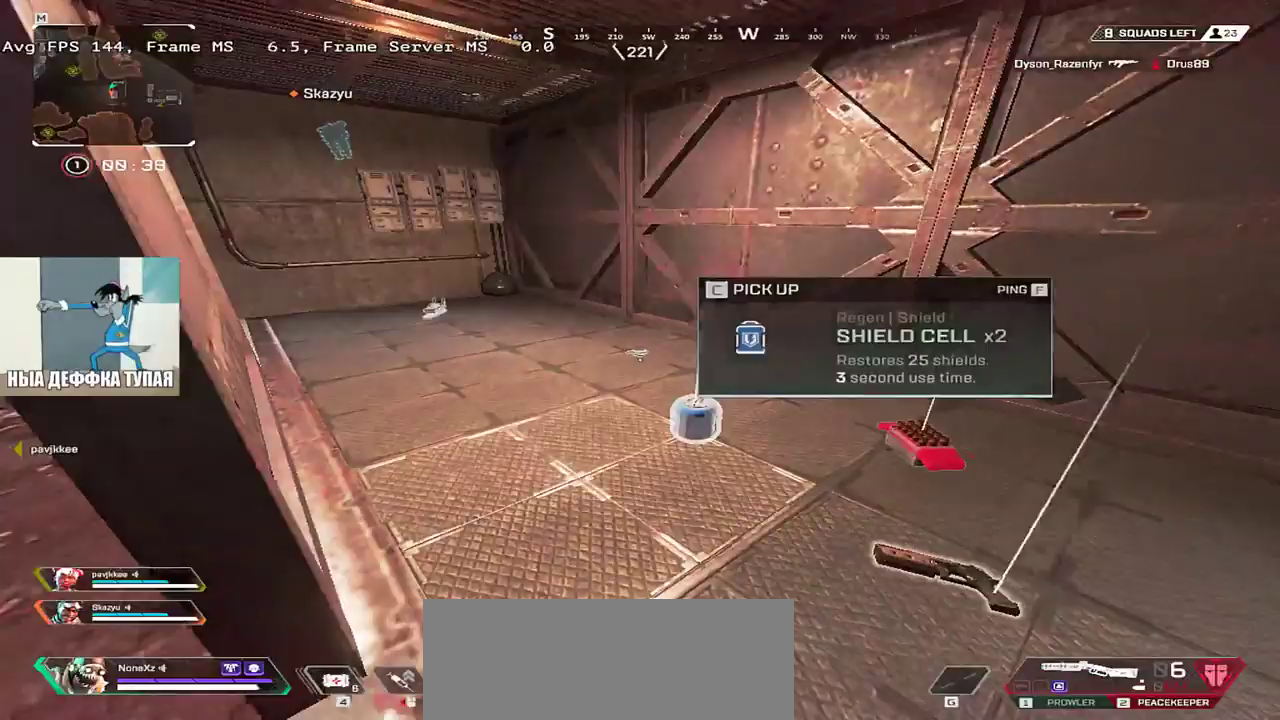
{"keys": [], "mouse": [], "events": [[83, "q", "up"], [150, "q", "down"], [167, "c", "down"], [217, "w", "up"], [250, "c", "up"], [333, "q", "up"]]}
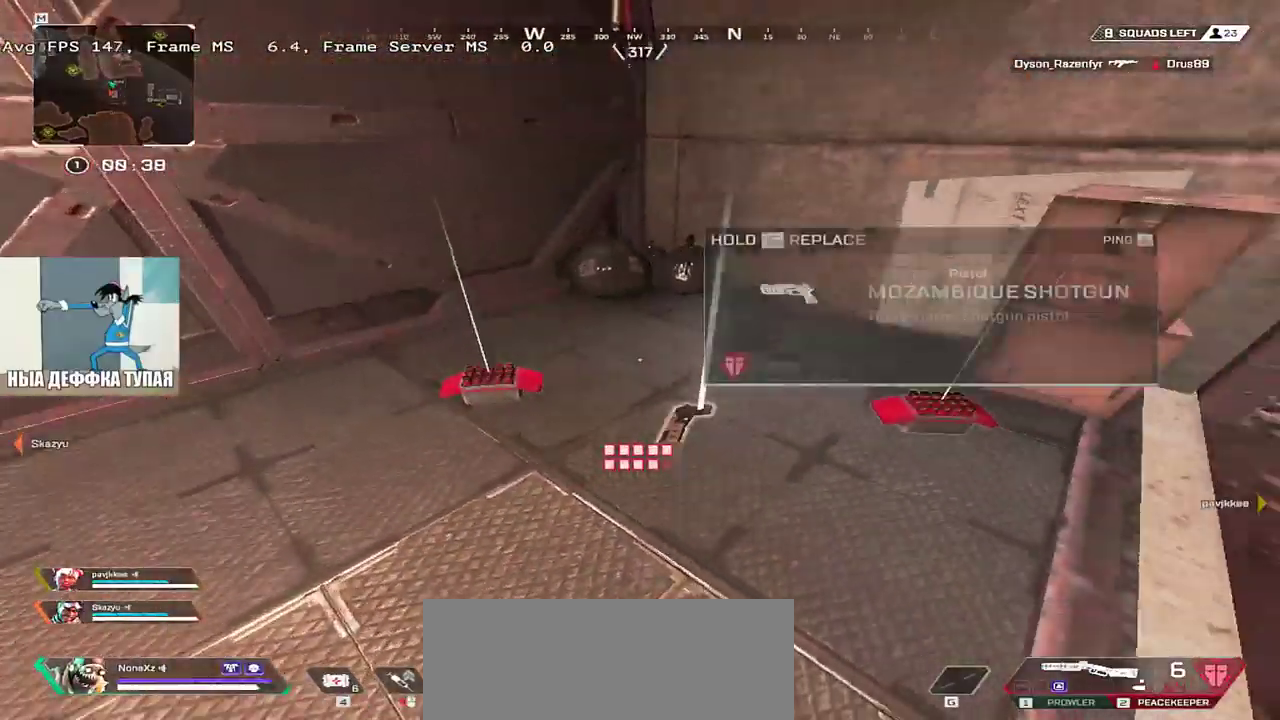
{"keys": ["q", "w"], "mouse": [], "events": [[50, "q", "down"], [167, "w", "down"], [183, "shift", "down"], [233, "shift", "up"]]}
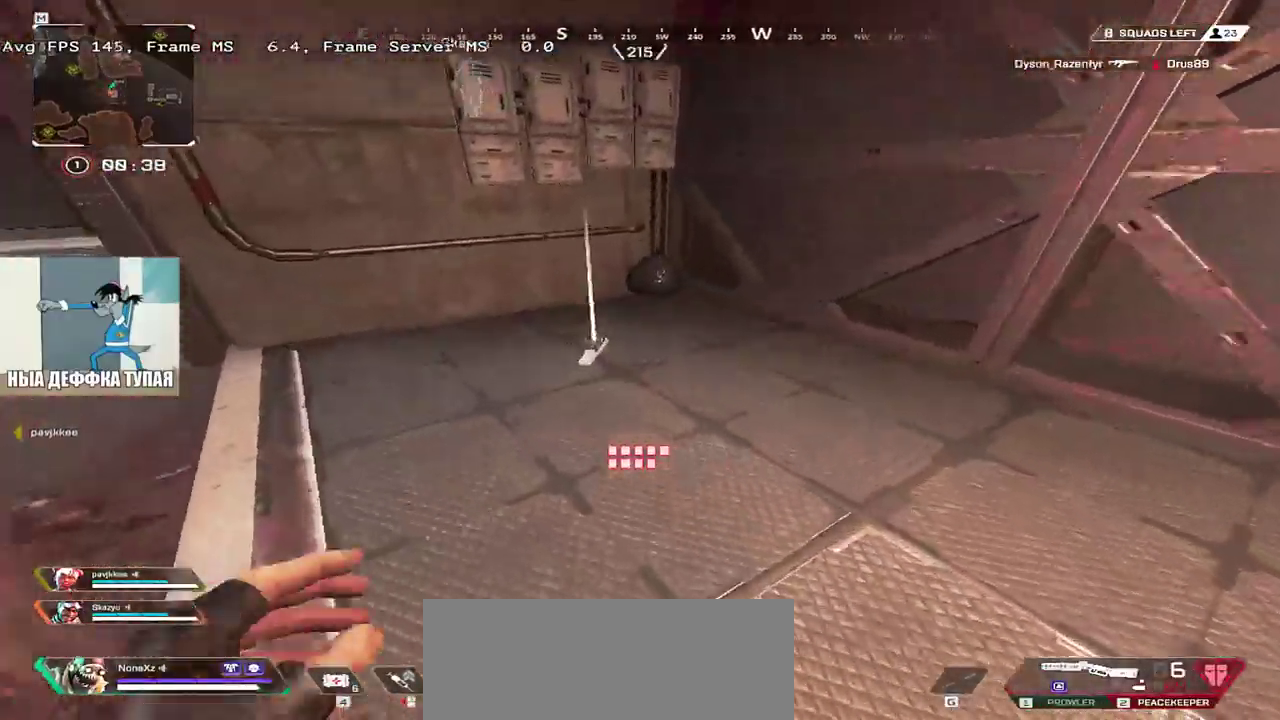
{"keys": ["q"], "mouse": [], "events": [[117, "w", "up"], [350, "c", "down"], [433, "c", "up"]]}
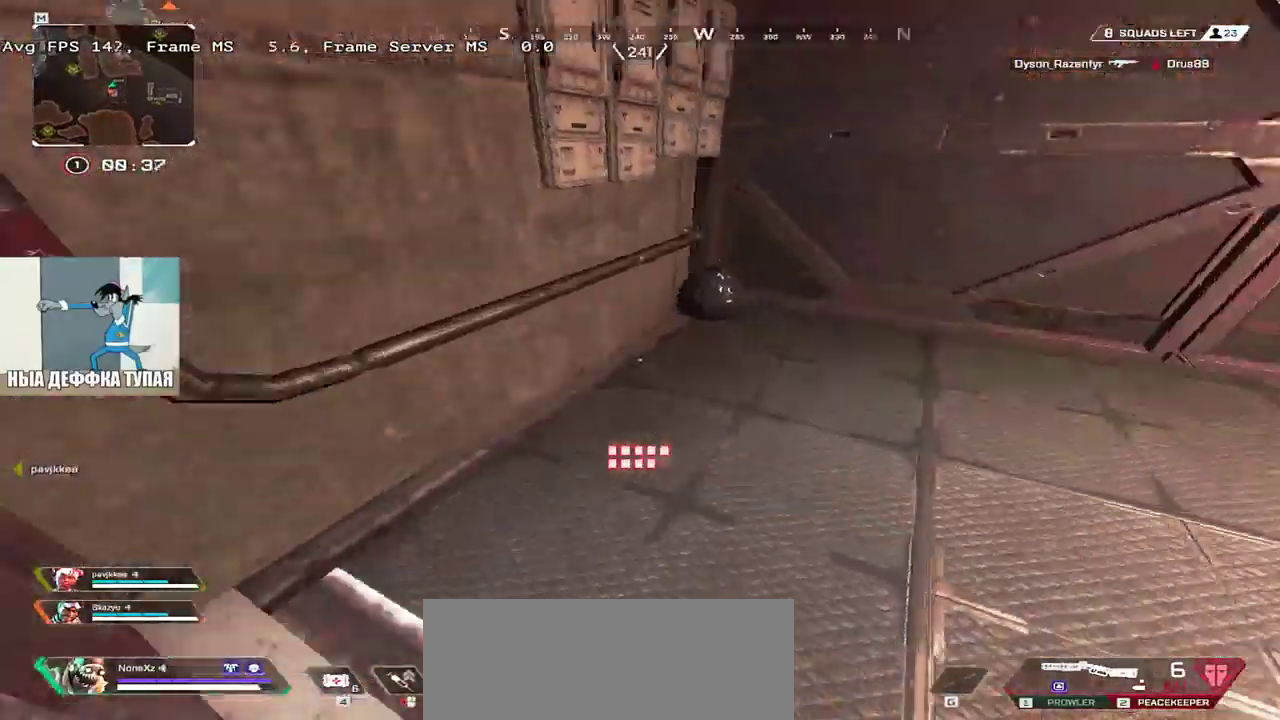
{"keys": ["q", "w"], "mouse": [], "events": [[50, "shift", "down"], [67, "w", "down"], [167, "shift", "up"]]}
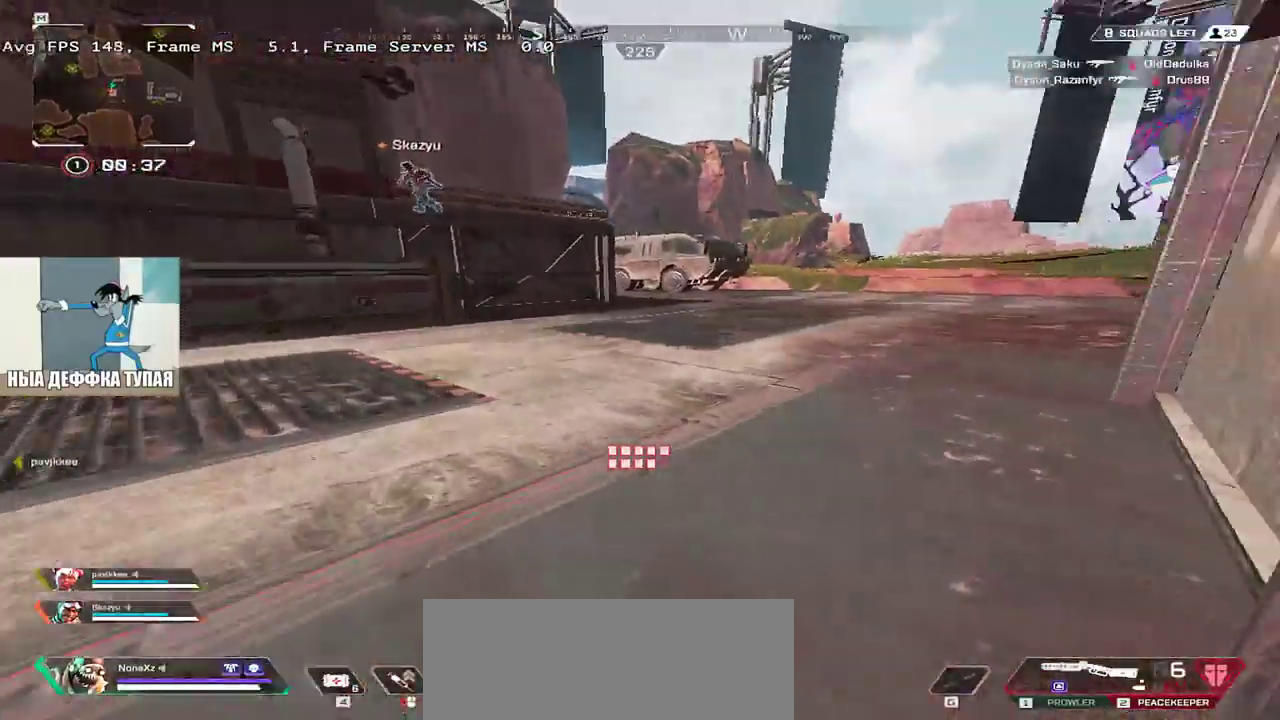
{"keys": ["q", "w"], "mouse": [], "events": []}
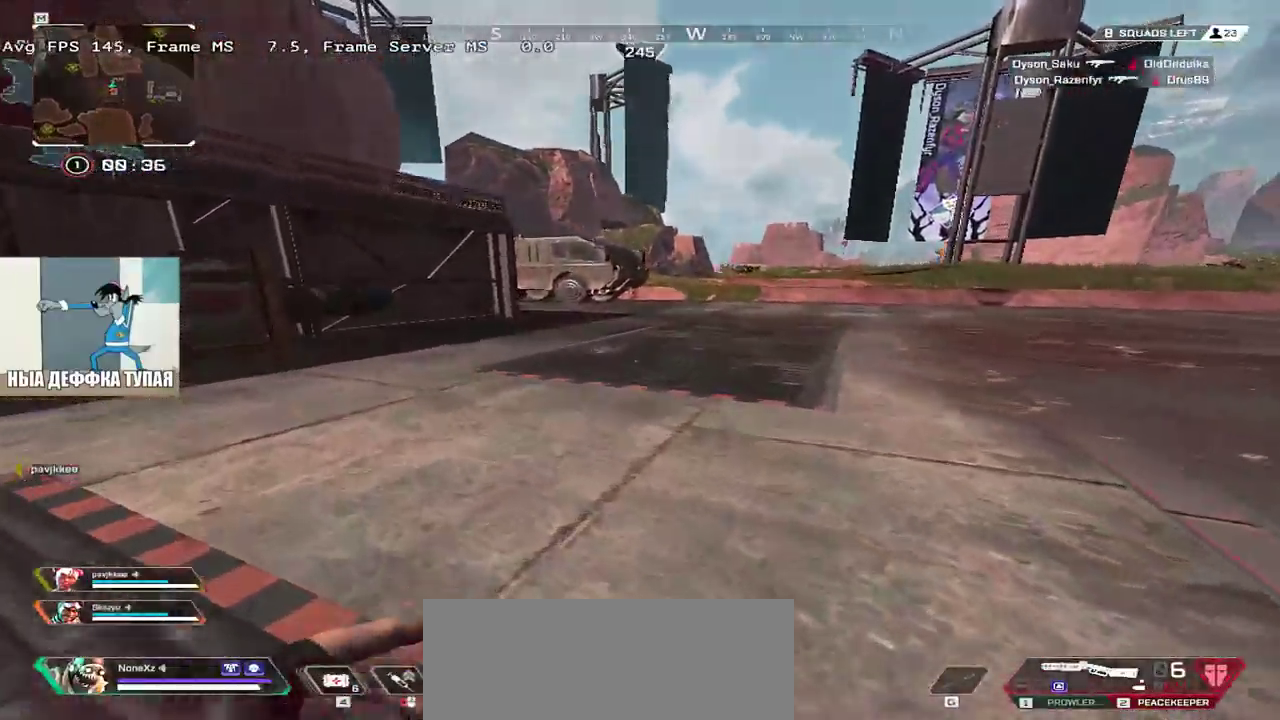
{"keys": ["w"], "mouse": ["right"], "events": [[400, "mouse_right", "down"], [483, "q", "up"]]}
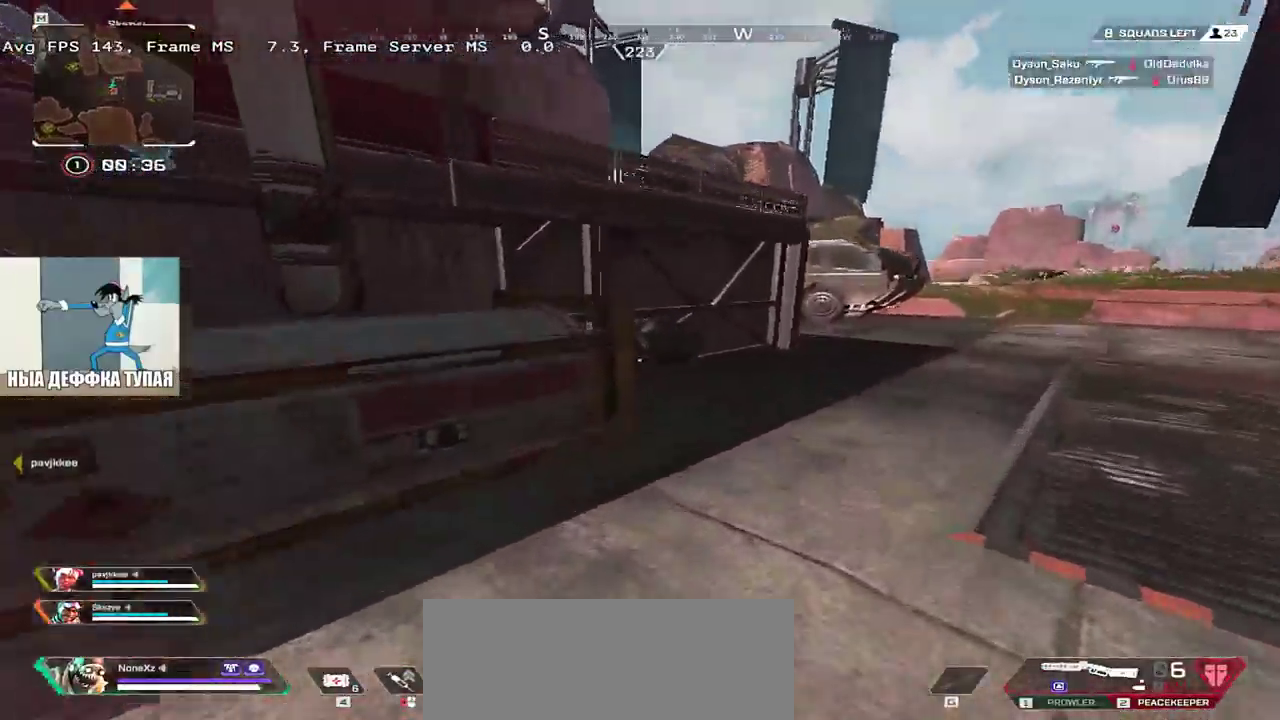
{"keys": ["w"], "mouse": [], "events": [[233, "e", "down"], [283, "shift", "down"], [417, "shift", "up"], [483, "e", "up"], [483, "mouse_right", "up"]]}
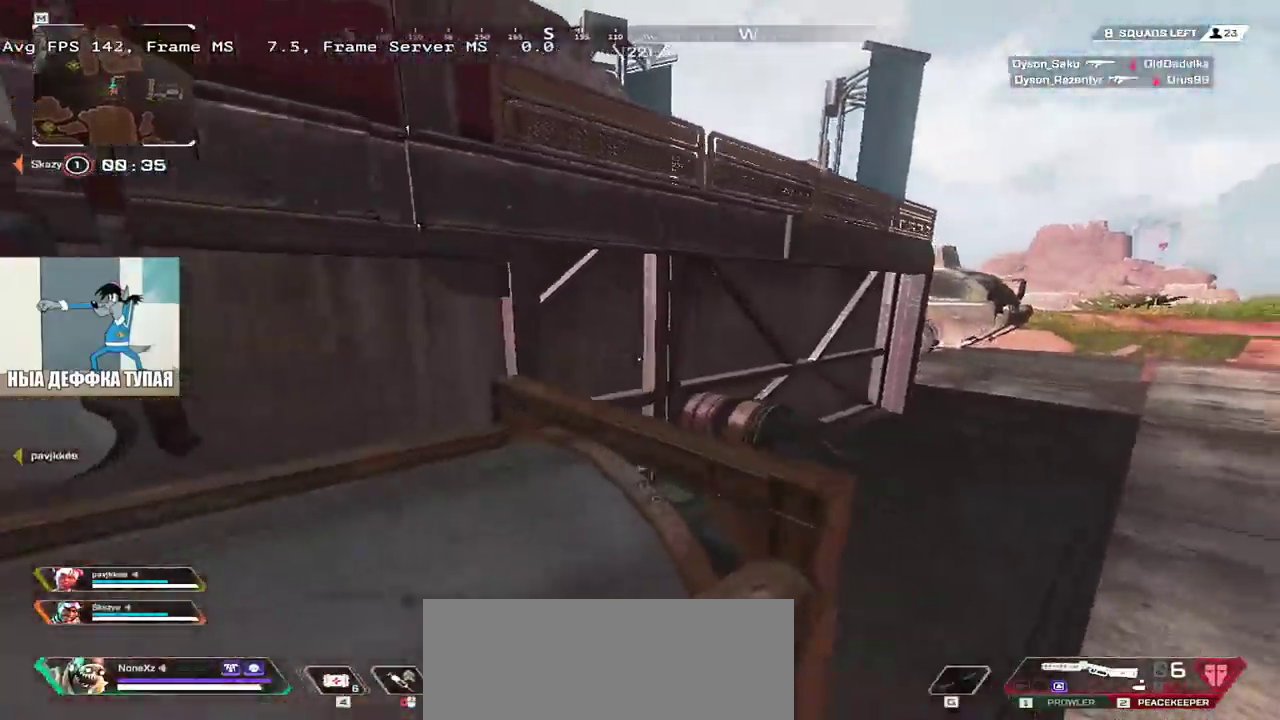
{"keys": ["w"], "mouse": [], "events": [[433, "shift", "down"], [500, "shift", "up"]]}
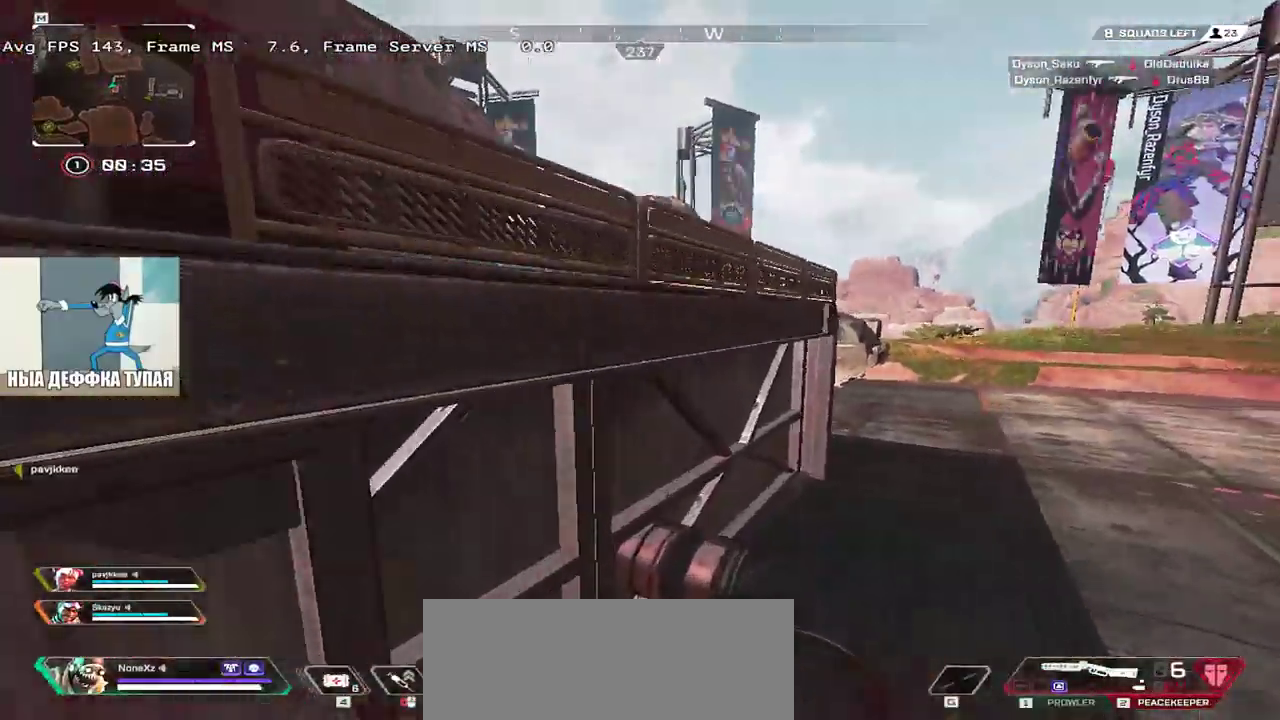
{"keys": ["shift", "w"], "mouse": [], "events": [[33, "mouse_right", "down"], [383, "shift", "down"], [500, "mouse_right", "up"]]}
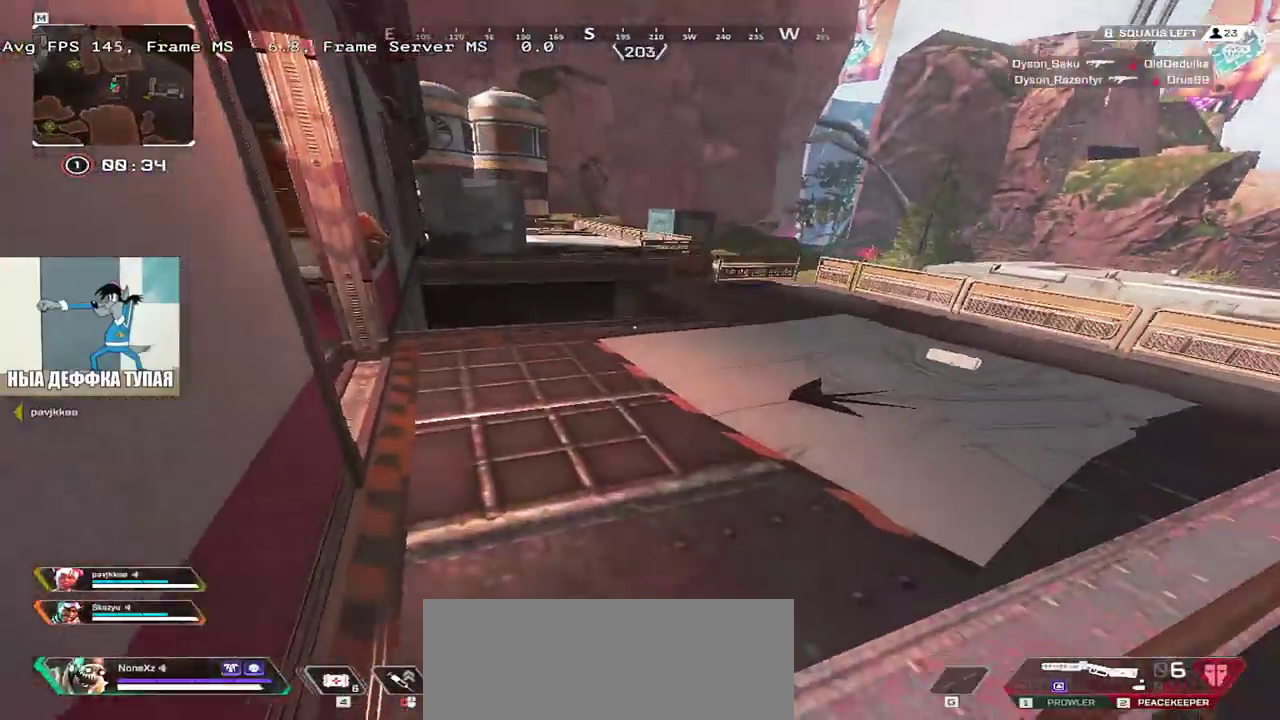
{"keys": ["w"], "mouse": [], "events": [[33, "shift", "up"], [400, "shift", "down"], [500, "shift", "up"]]}
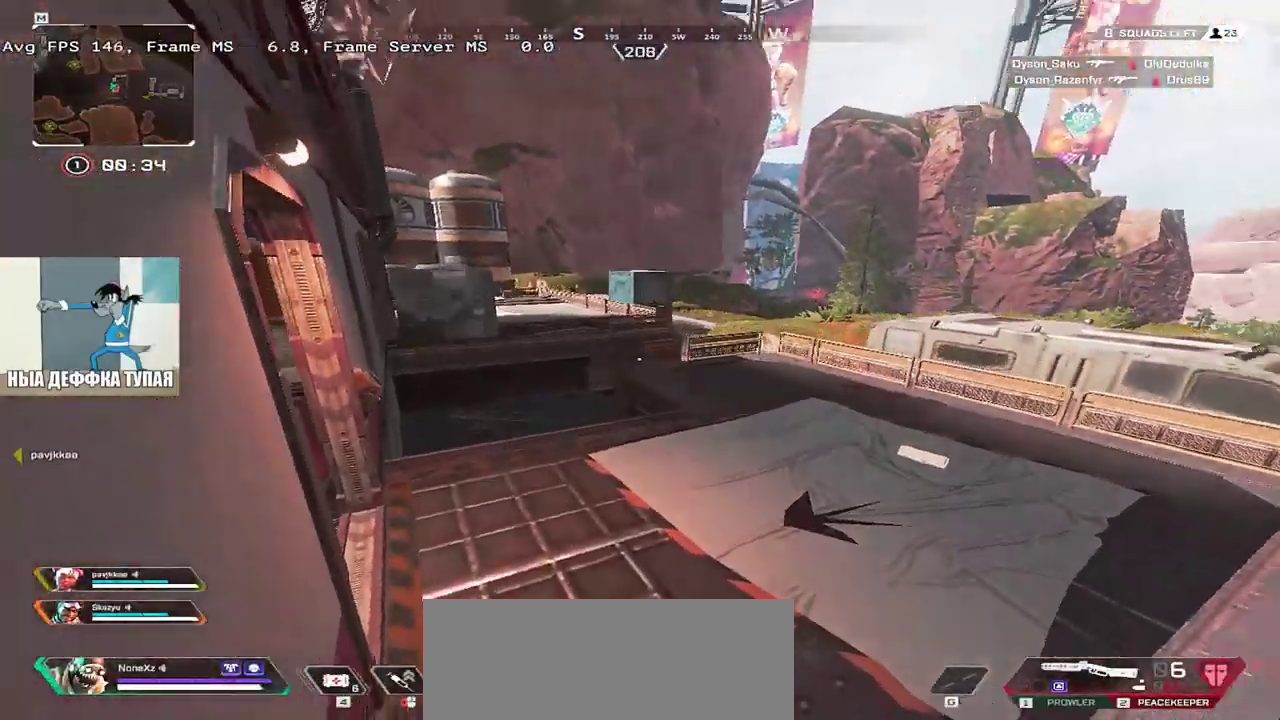
{"keys": ["e", "w"], "mouse": [], "events": [[433, "e", "down"]]}
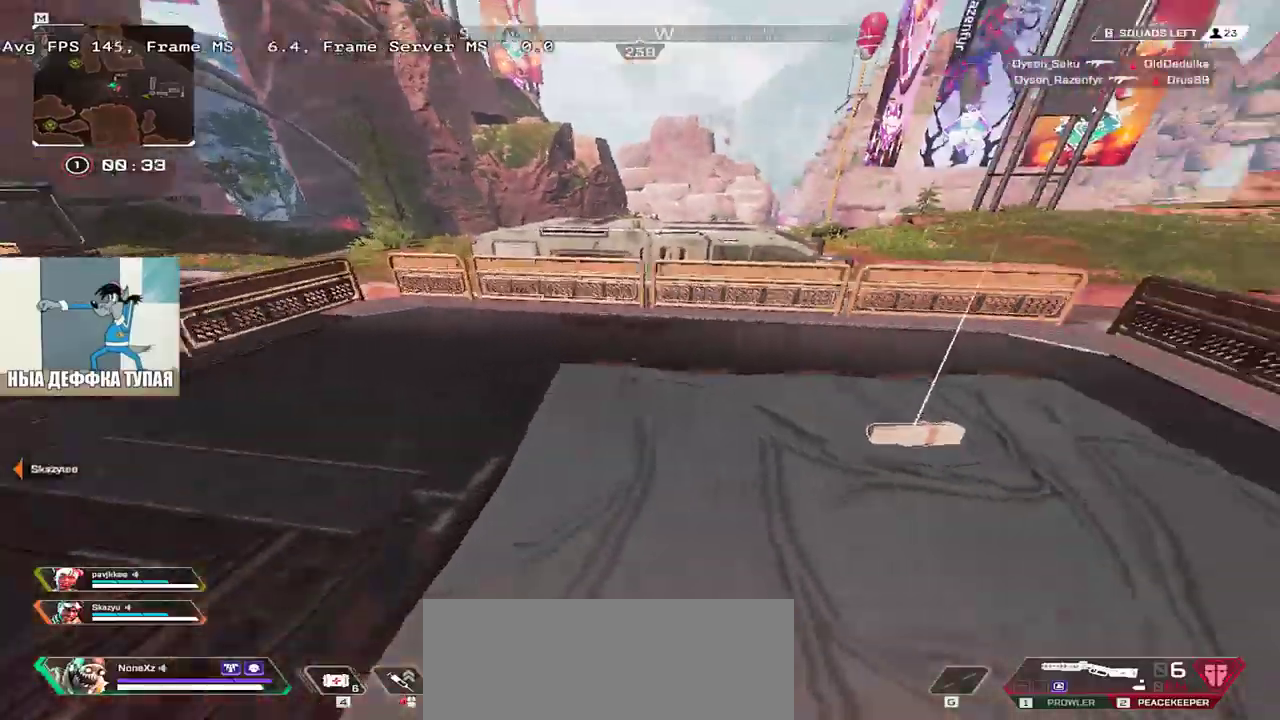
{"keys": ["q", "shift", "w"], "mouse": [], "events": [[83, "w", "up"], [350, "e", "up"], [367, "c", "down"], [450, "c", "up"], [483, "shift", "down"], [500, "q", "down"], [500, "w", "down"]]}